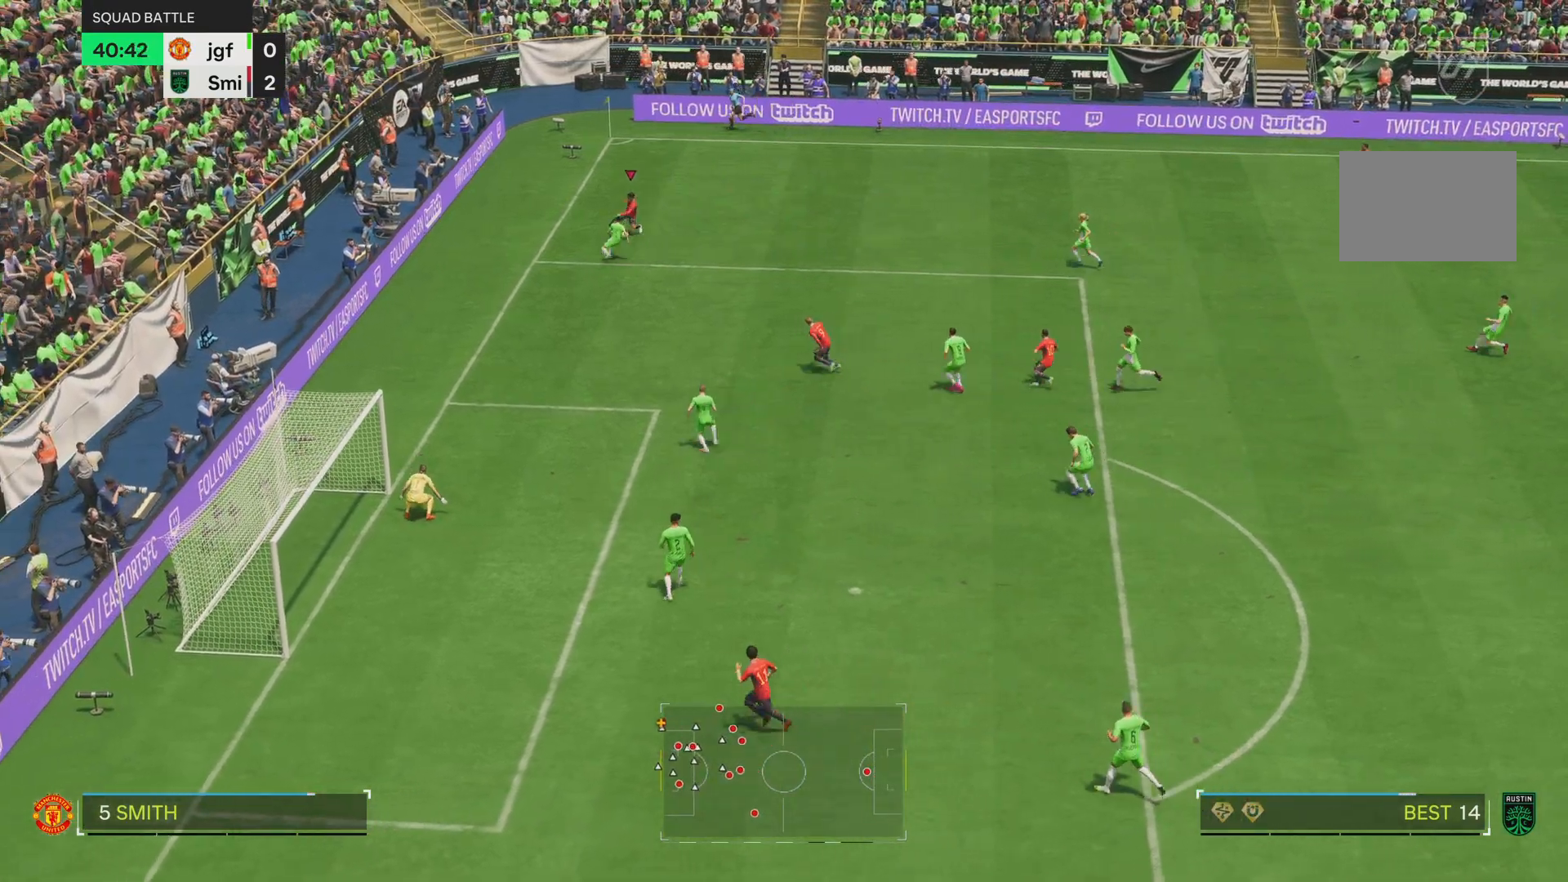
Gameplay with a controller (PlayStation layout); each line is a JSON object with the inputs held at the frame after it. "events" lists button and stick changes between this image and that frame as [ms after this image, input, new state], when the widget could be followed in between. Not read: L3 R3.
{"buttons": [], "left_stick": "down-right", "right_stick": "center", "events": []}
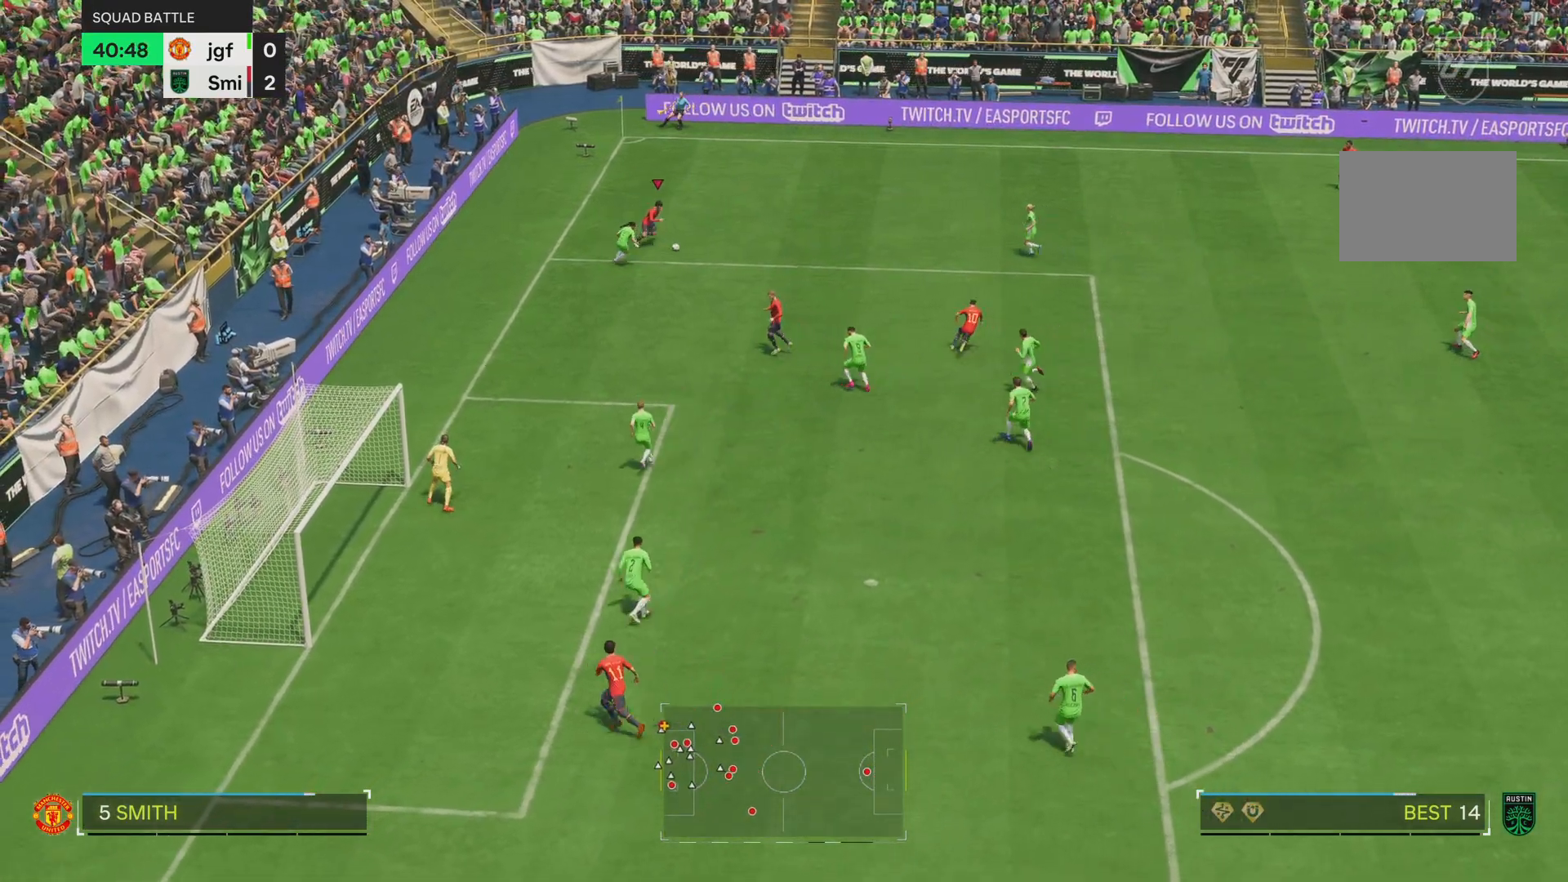
{"buttons": [], "left_stick": "down", "right_stick": "center", "events": [[17, "CROSS", "down"], [150, "CROSS", "up"], [217, "left_stick", "down"]]}
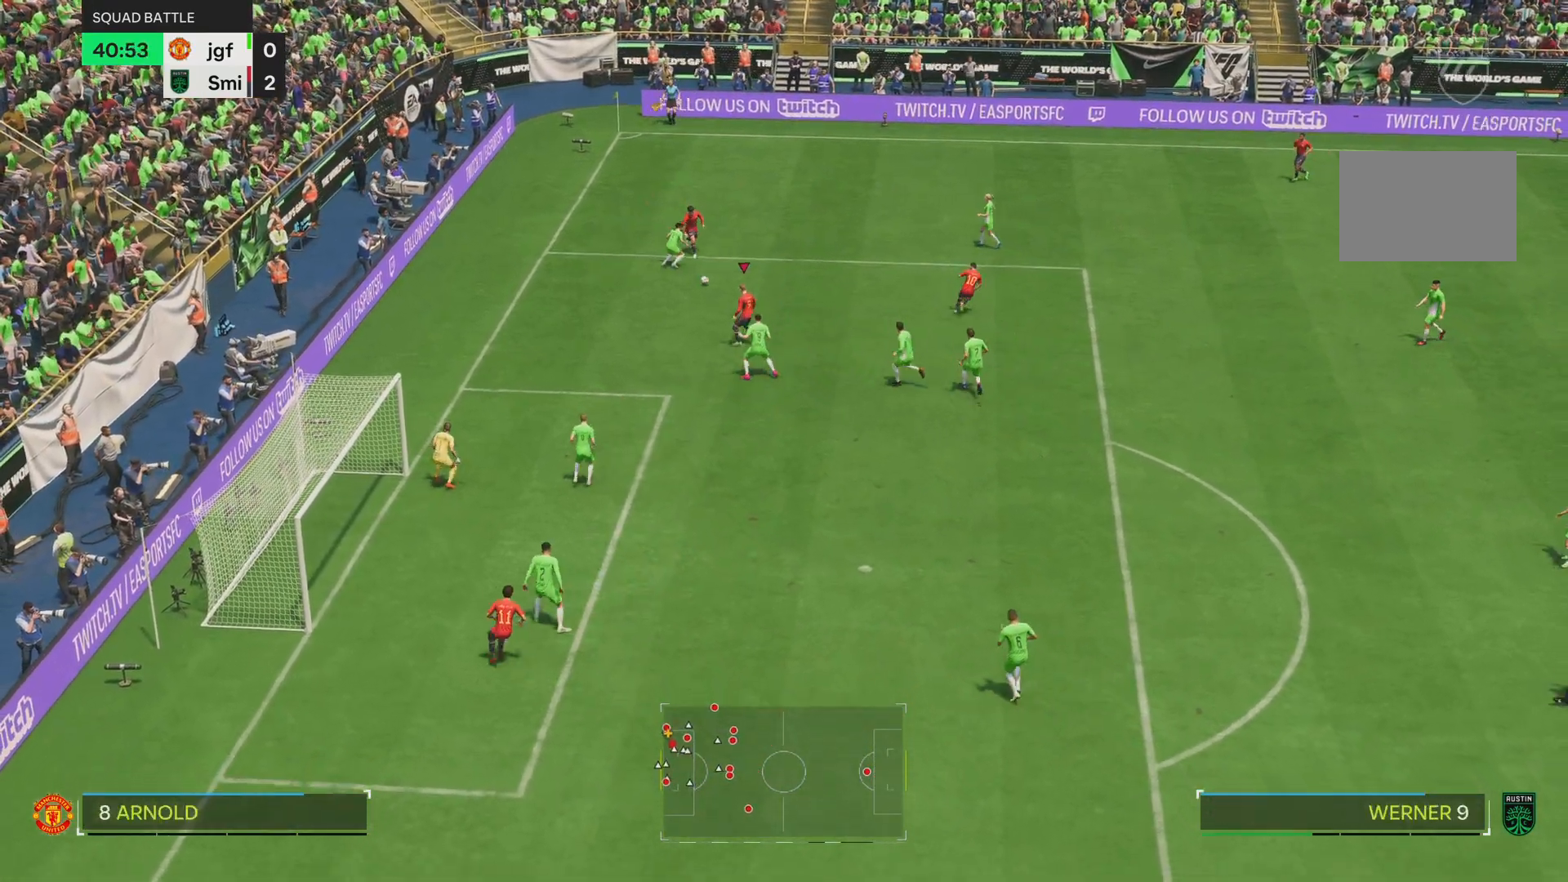
{"buttons": [], "left_stick": "right", "right_stick": "center", "events": [[317, "left_stick", "center"], [383, "left_stick", "right"]]}
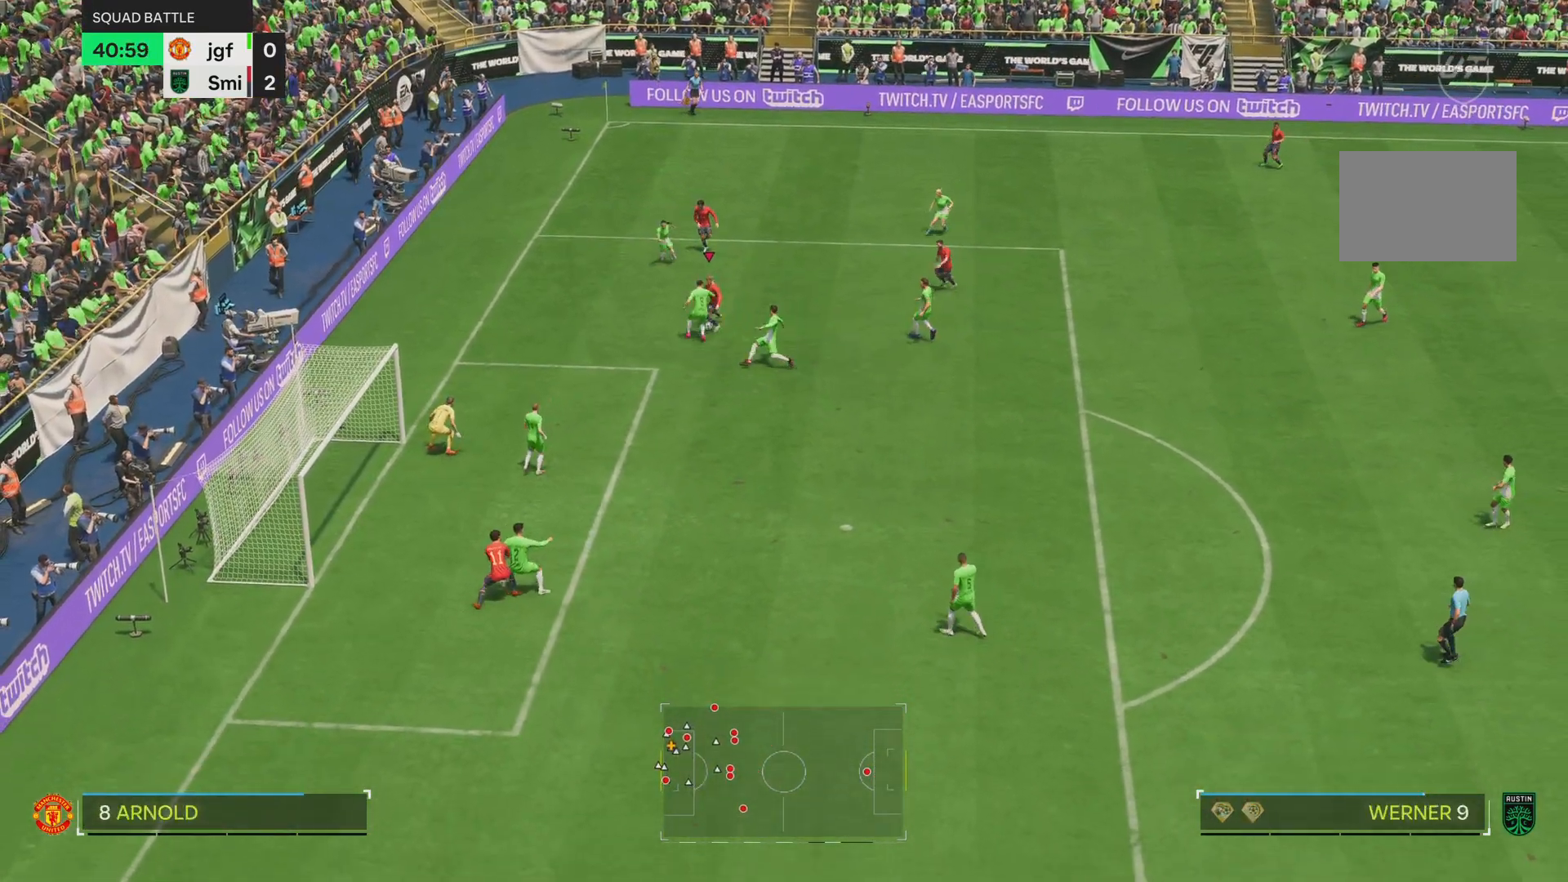
{"buttons": [], "left_stick": "right", "right_stick": "center", "events": []}
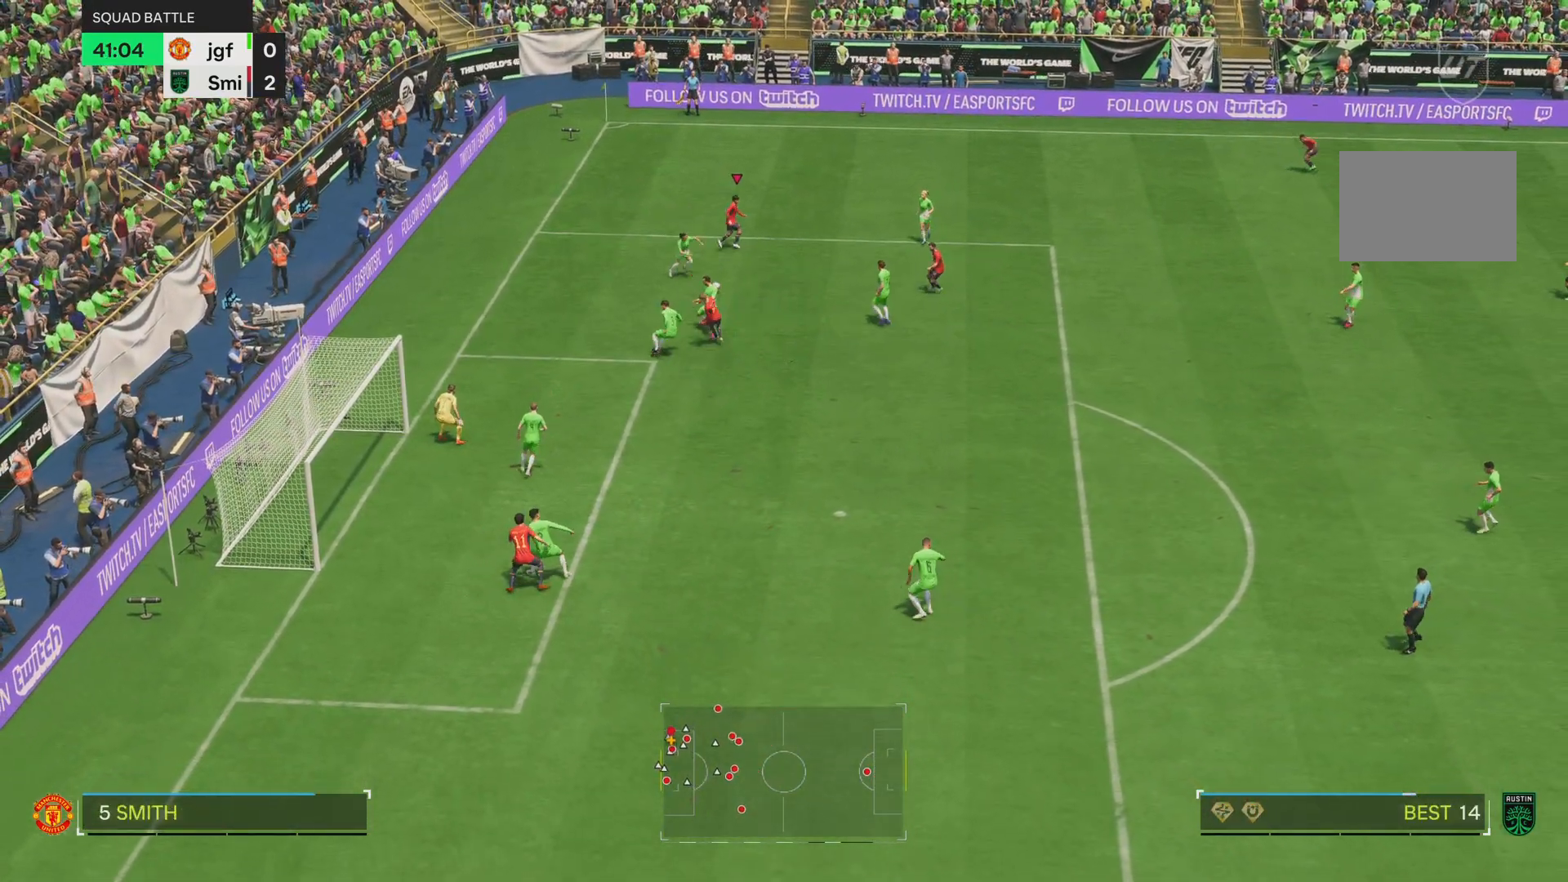
{"buttons": [], "left_stick": "down-right", "right_stick": "center"}